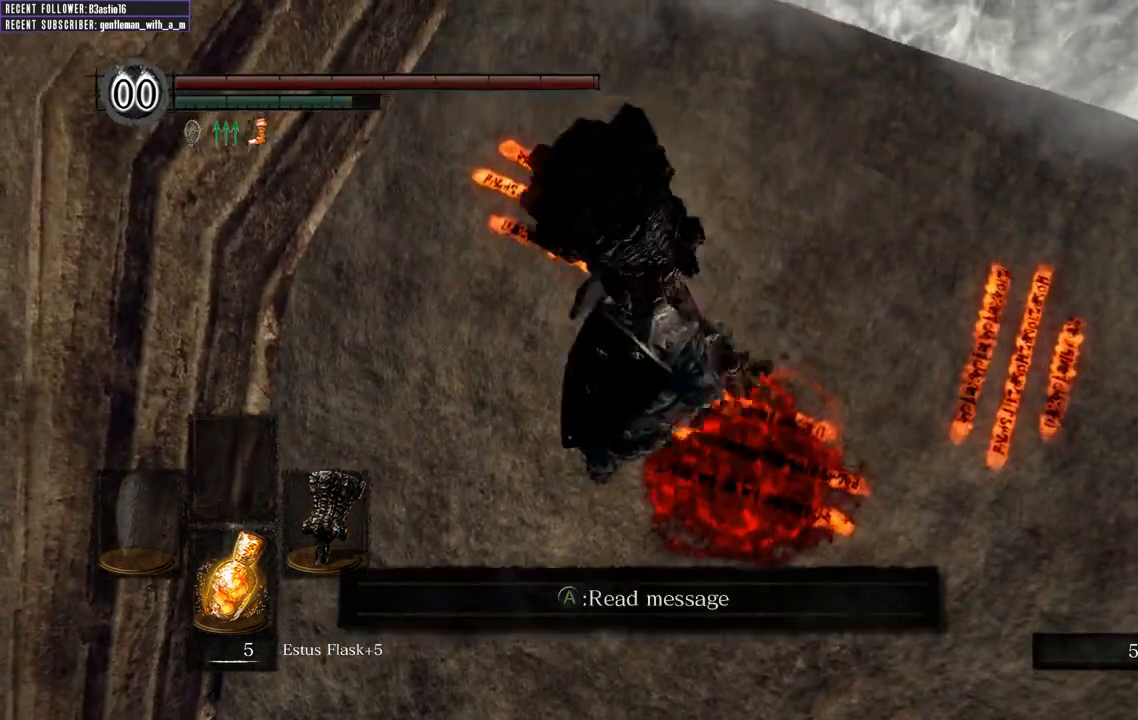
Gameplay with a controller (Xbox layout); each line is a JSON object with the inputs held at the frame after it. "events" lists button and stick changes between this image and that frame as [ms after this image, input, new state], when the widget could be followed in between.
{"buttons": [], "left_stick": "center", "right_stick": "center", "events": [[417, "left_stick", "center"]]}
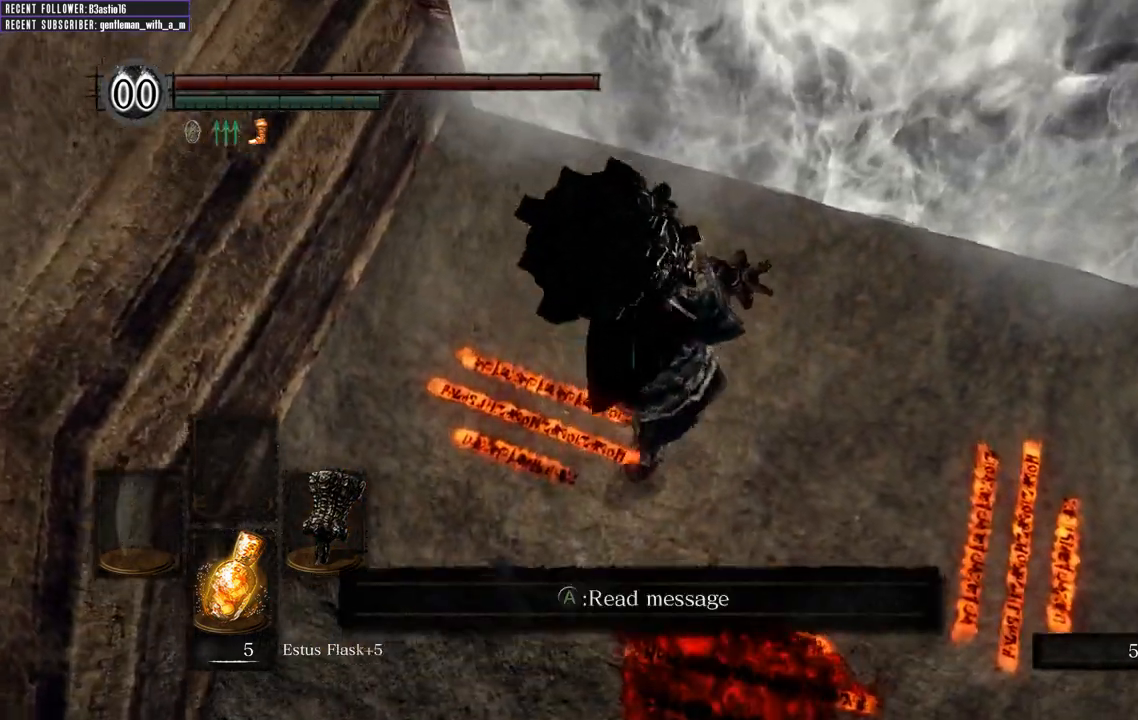
{"buttons": [], "left_stick": "center", "right_stick": "center", "events": []}
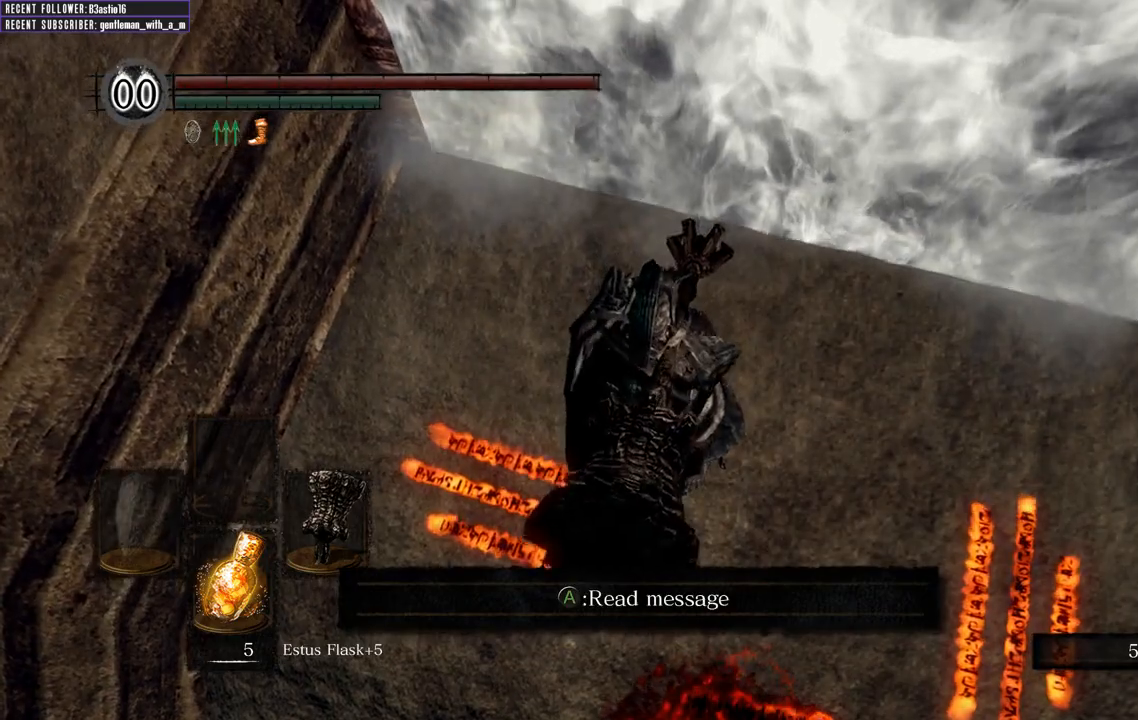
{"buttons": [], "left_stick": "up", "right_stick": "center", "events": [[50, "B", "down"], [133, "B", "up"], [433, "left_stick", "up"]]}
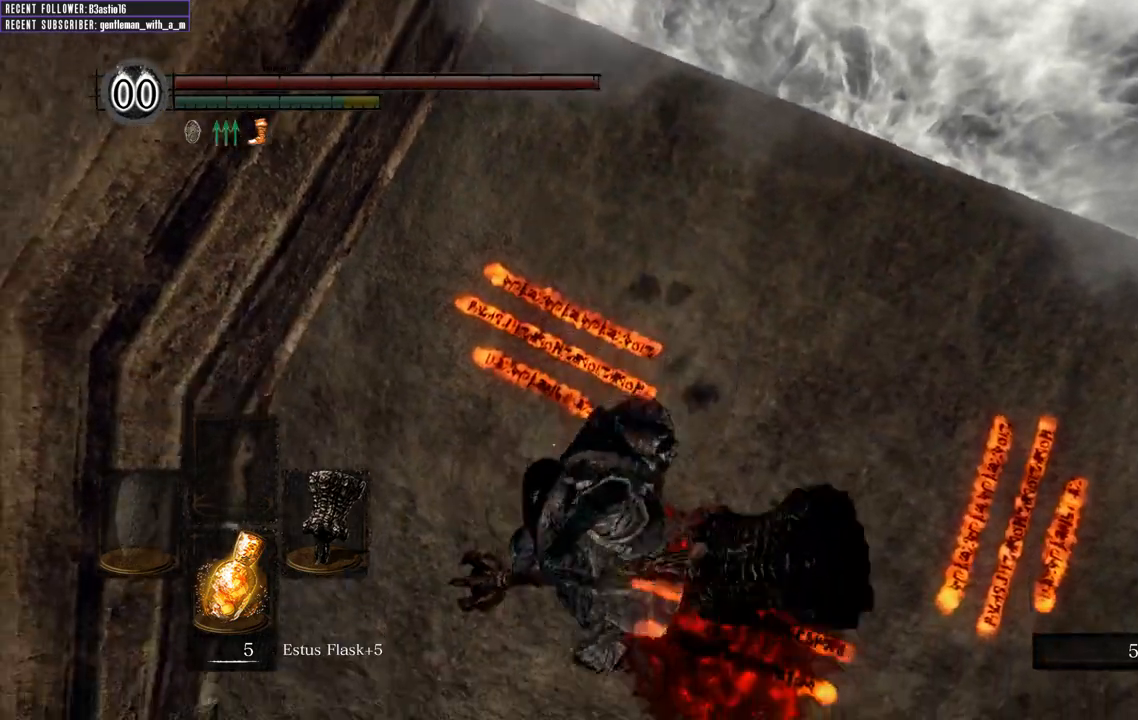
{"buttons": [], "left_stick": "up", "right_stick": "center", "events": []}
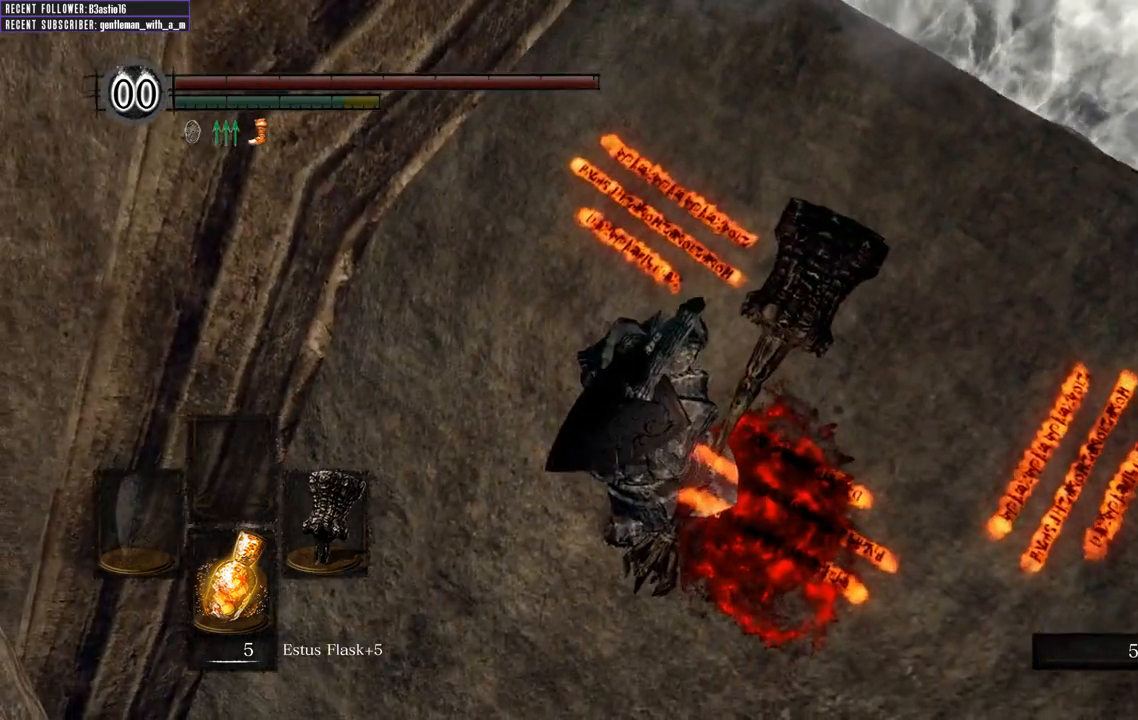
{"buttons": [], "left_stick": "up", "right_stick": "center", "events": []}
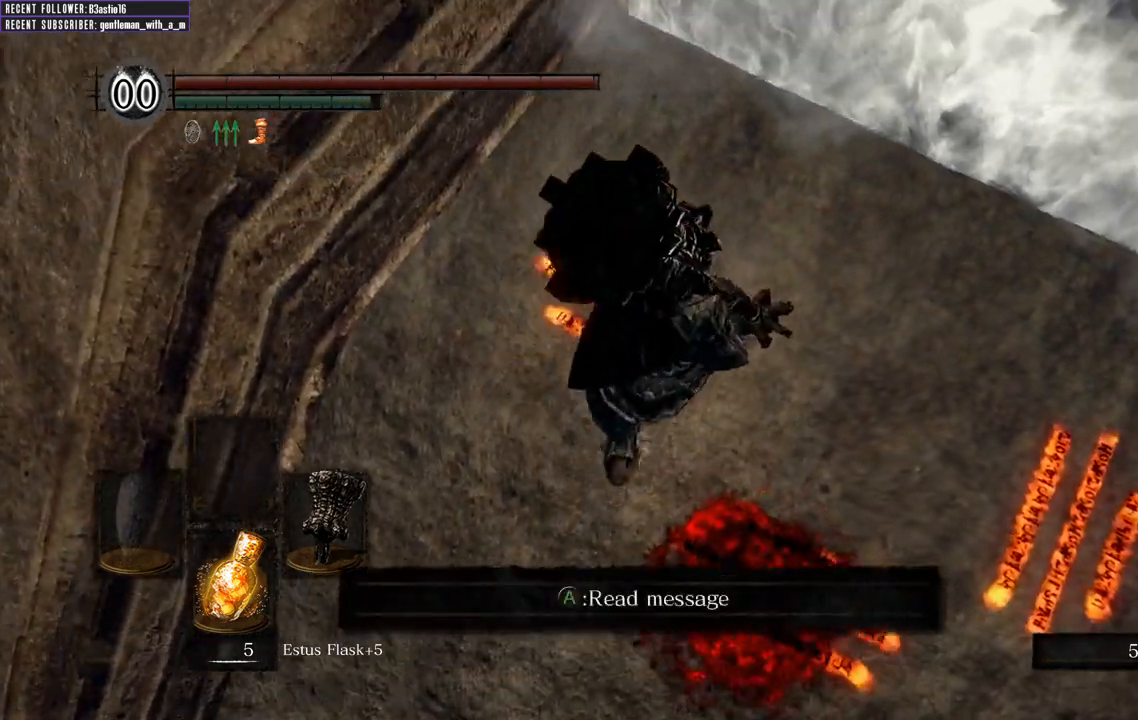
{"buttons": [], "left_stick": "center", "right_stick": "right", "events": [[117, "left_stick", "center"], [367, "right_stick", "right"]]}
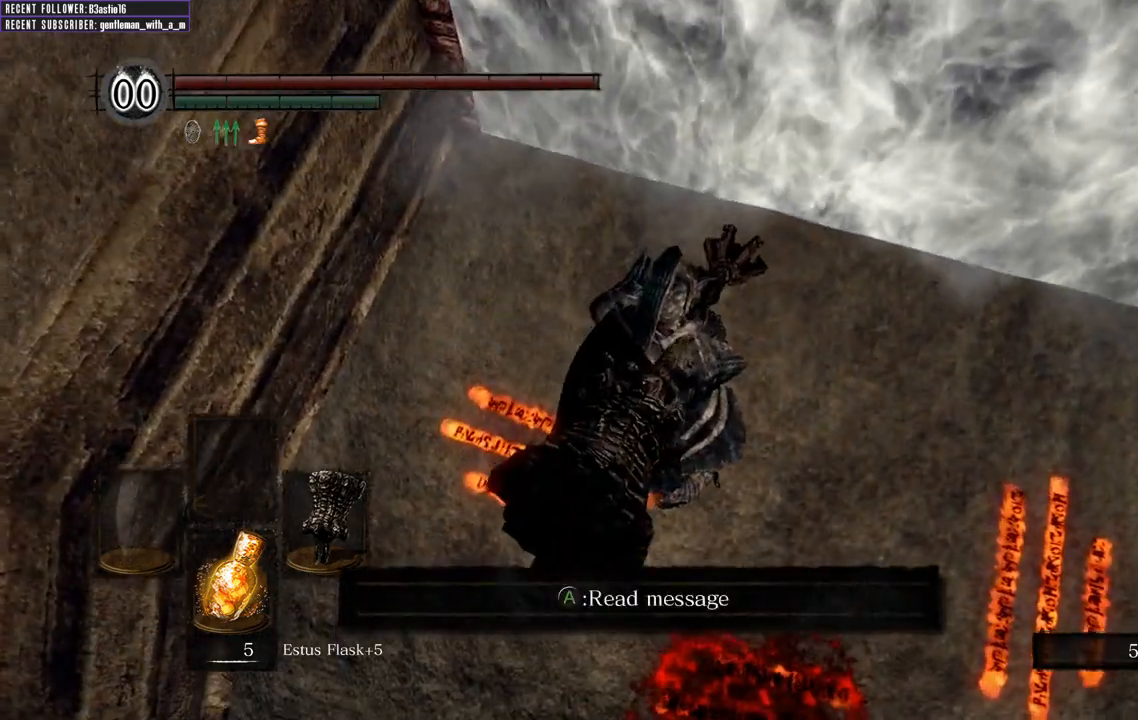
{"buttons": [], "left_stick": "center", "right_stick": "center"}
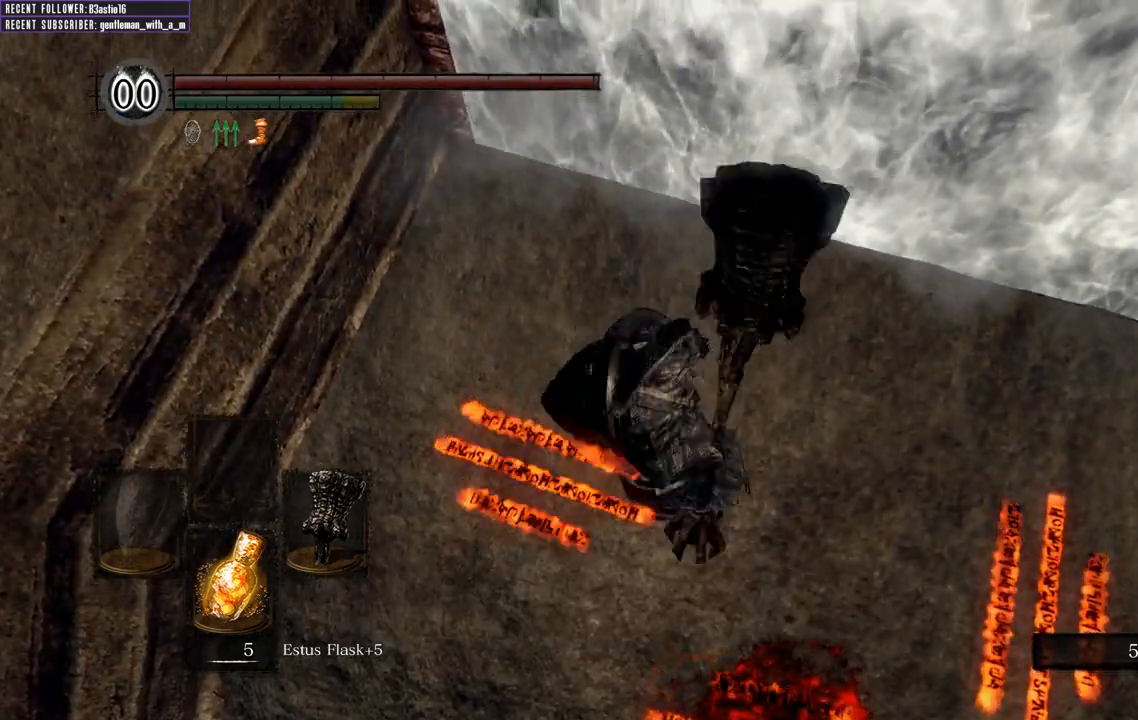
{"buttons": [], "left_stick": "up", "right_stick": "center", "events": [[133, "left_stick", "up"]]}
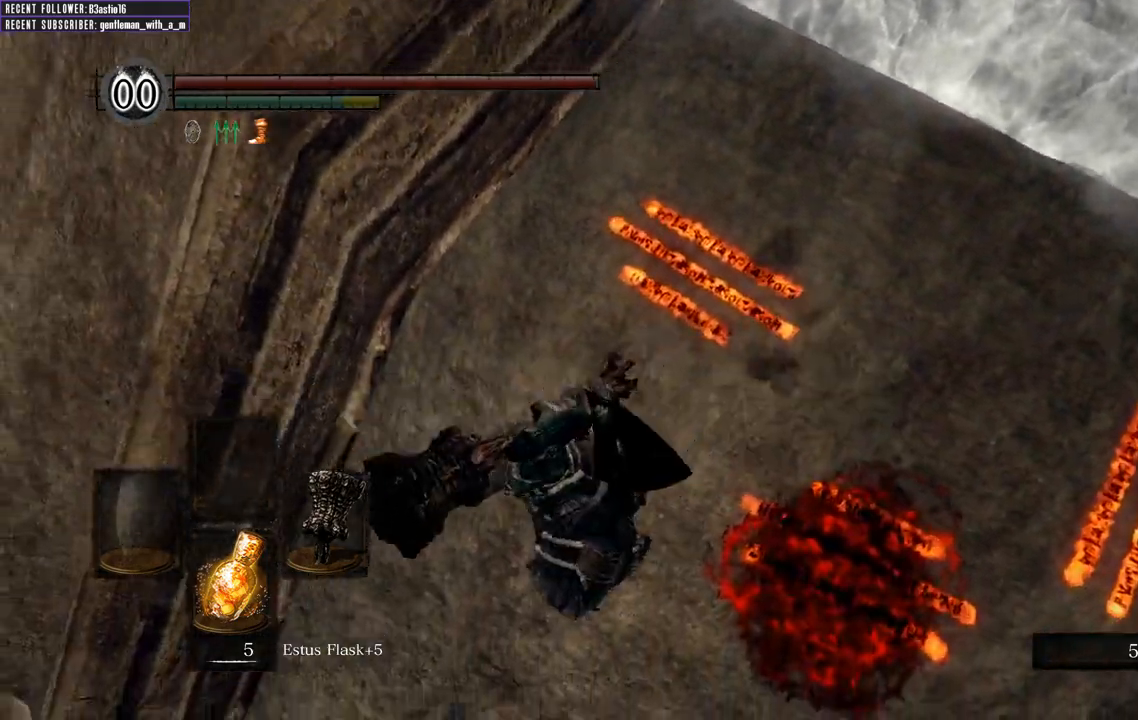
{"buttons": [], "left_stick": "center", "right_stick": "center", "events": [[300, "left_stick", "center"]]}
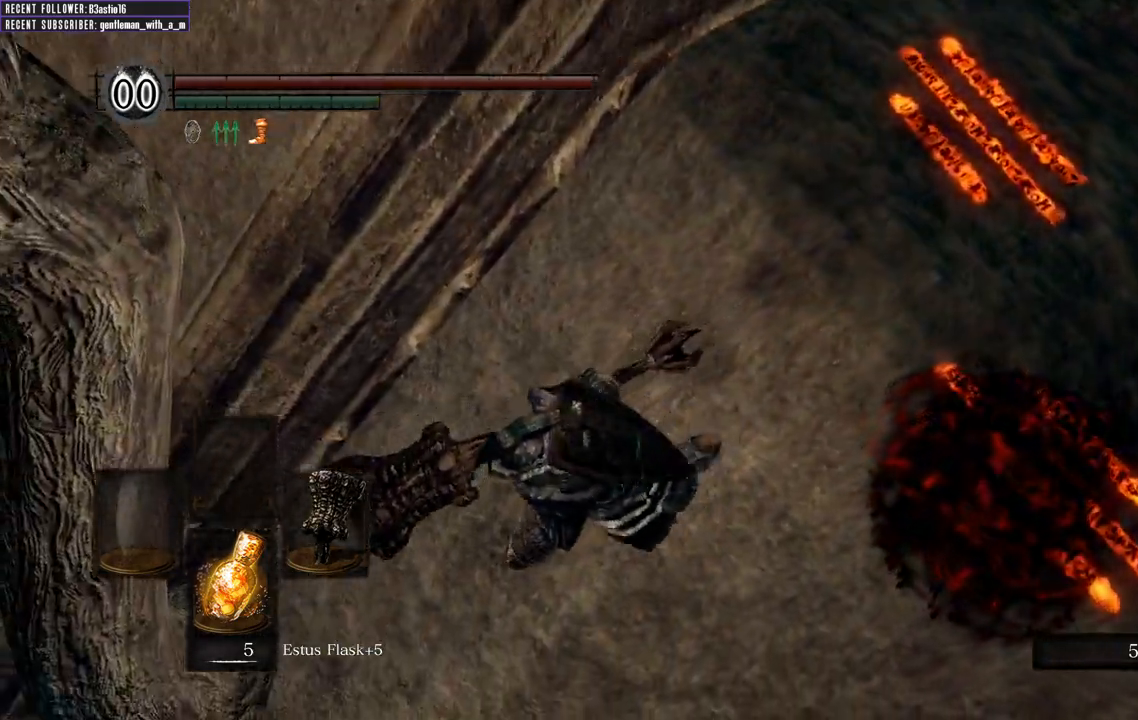
{"buttons": [], "left_stick": "center", "right_stick": "left", "events": [[167, "right_stick", "left"]]}
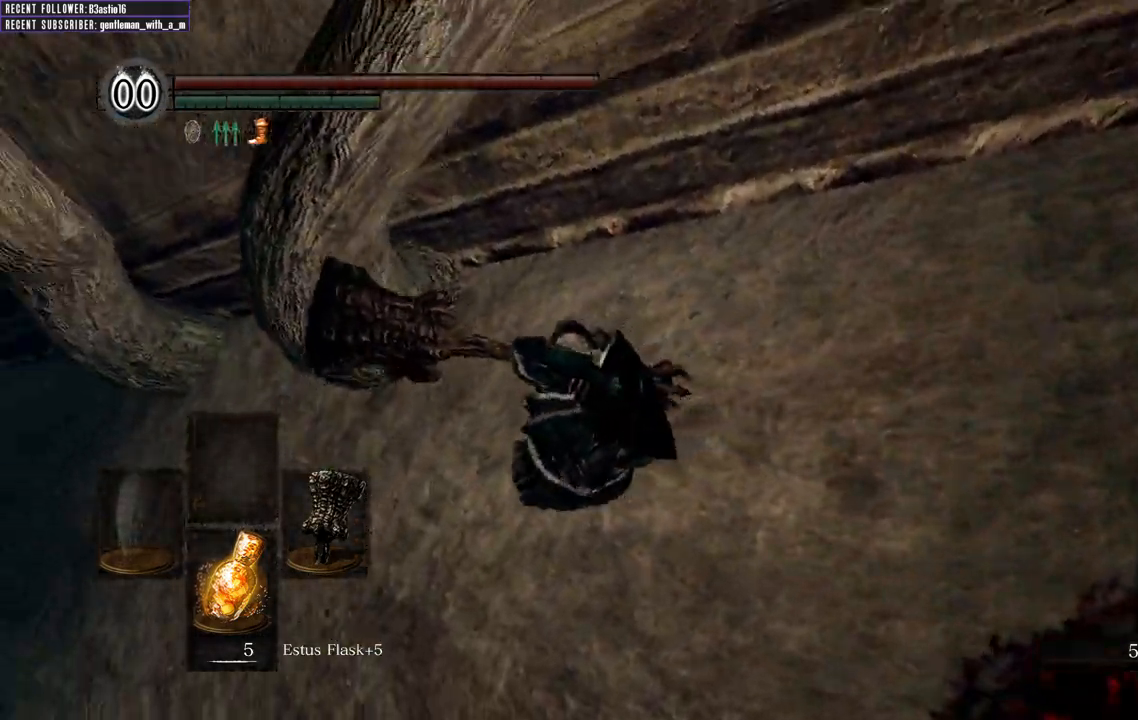
{"buttons": [], "left_stick": "center", "right_stick": "center", "events": [[250, "right_stick", "down-left"], [433, "right_stick", "center"]]}
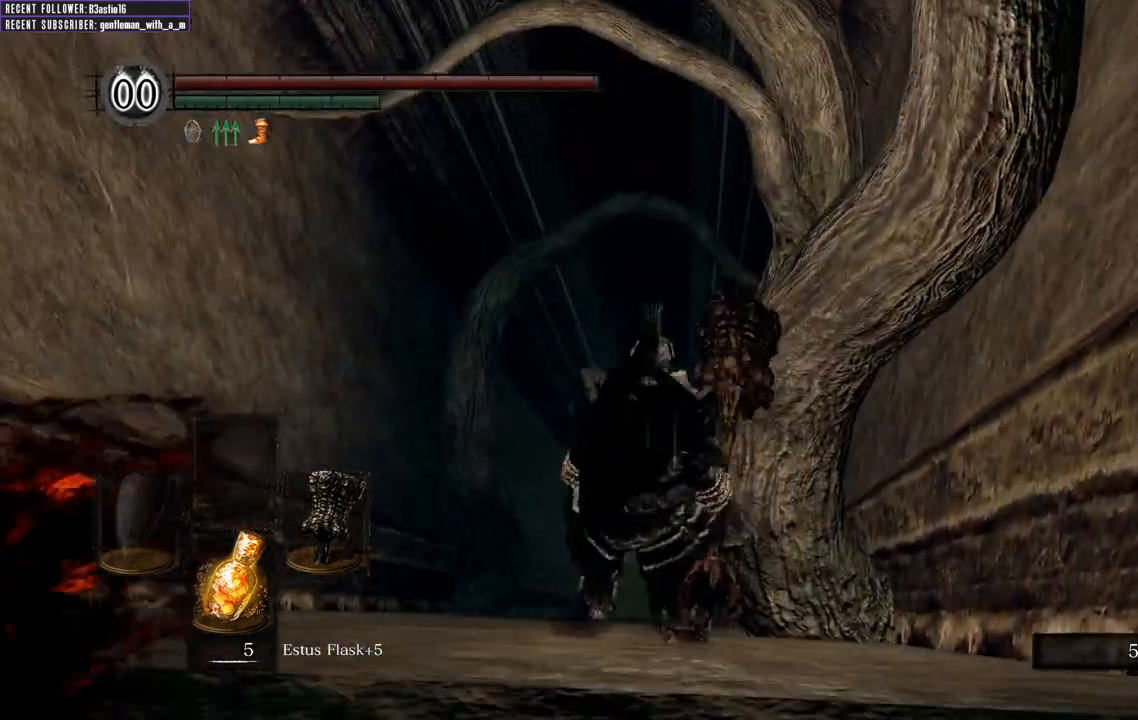
{"buttons": [], "left_stick": "left", "right_stick": "up", "events": [[233, "right_stick", "up"], [433, "left_stick", "left"]]}
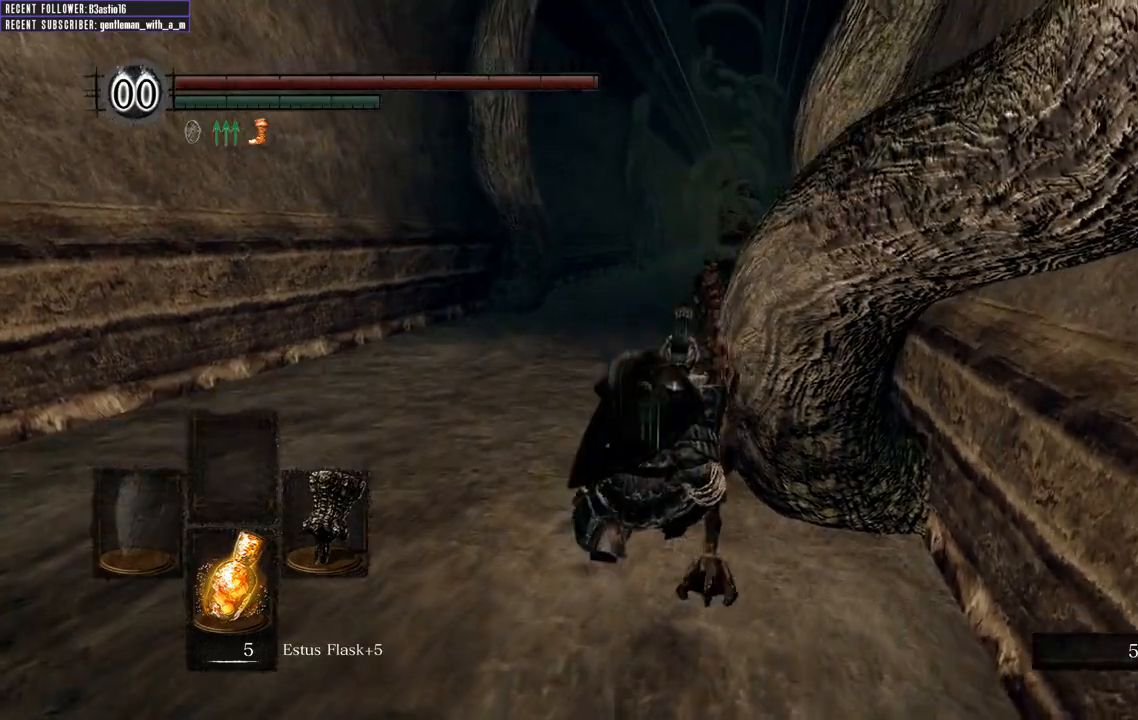
{"buttons": [], "left_stick": "left", "right_stick": "center", "events": [[67, "right_stick", "center"]]}
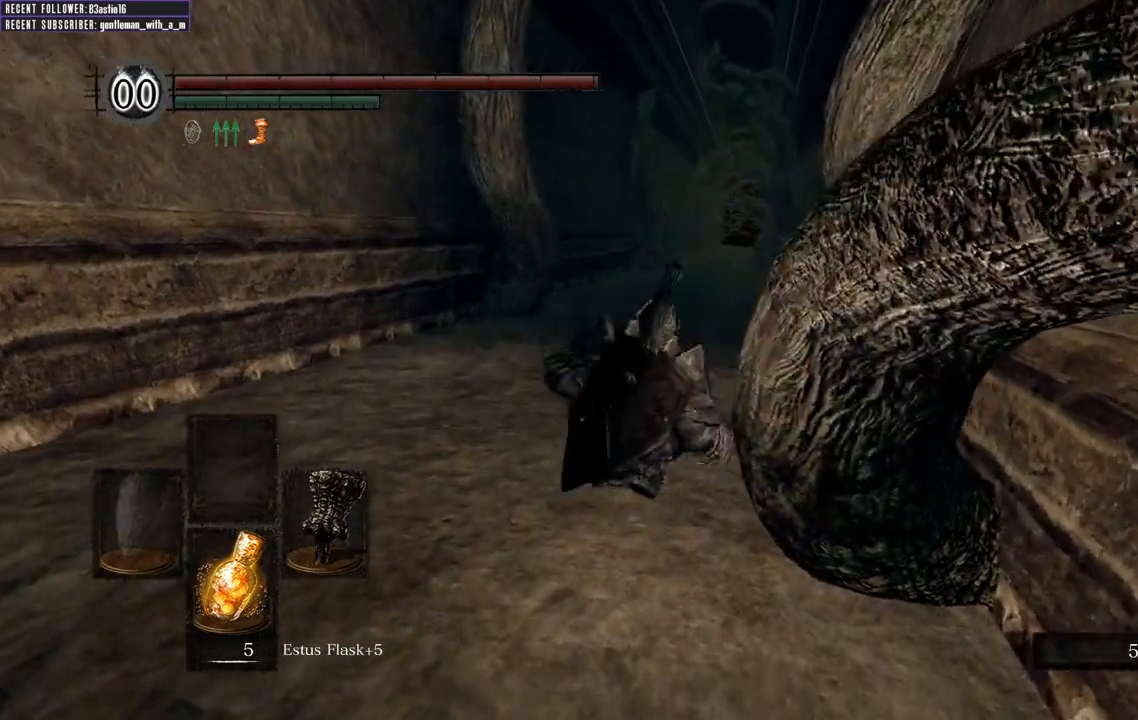
{"buttons": [], "left_stick": "center", "right_stick": "center", "events": [[200, "left_stick", "center"]]}
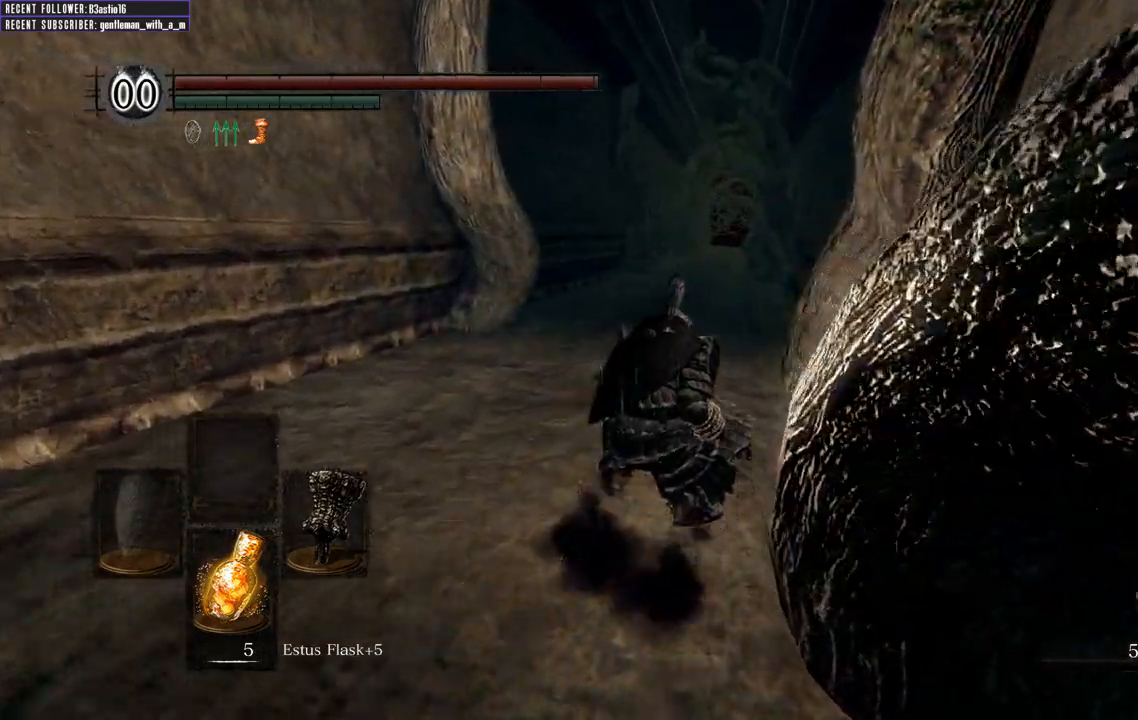
{"buttons": [], "left_stick": "center", "right_stick": "center", "events": [[150, "right_stick", "left"], [367, "right_stick", "center"]]}
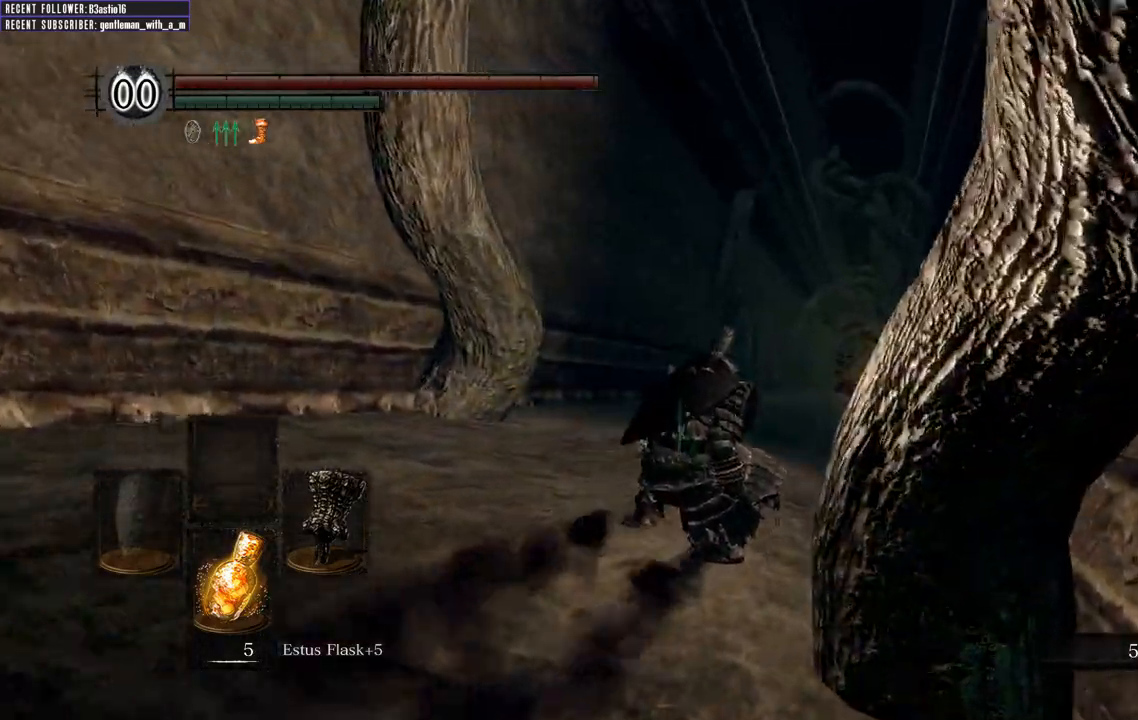
{"buttons": [], "left_stick": "center", "right_stick": "center", "events": [[117, "right_stick", "up"], [200, "right_stick", "up-right"], [217, "left_stick", "left"], [317, "right_stick", "center"], [483, "left_stick", "center"]]}
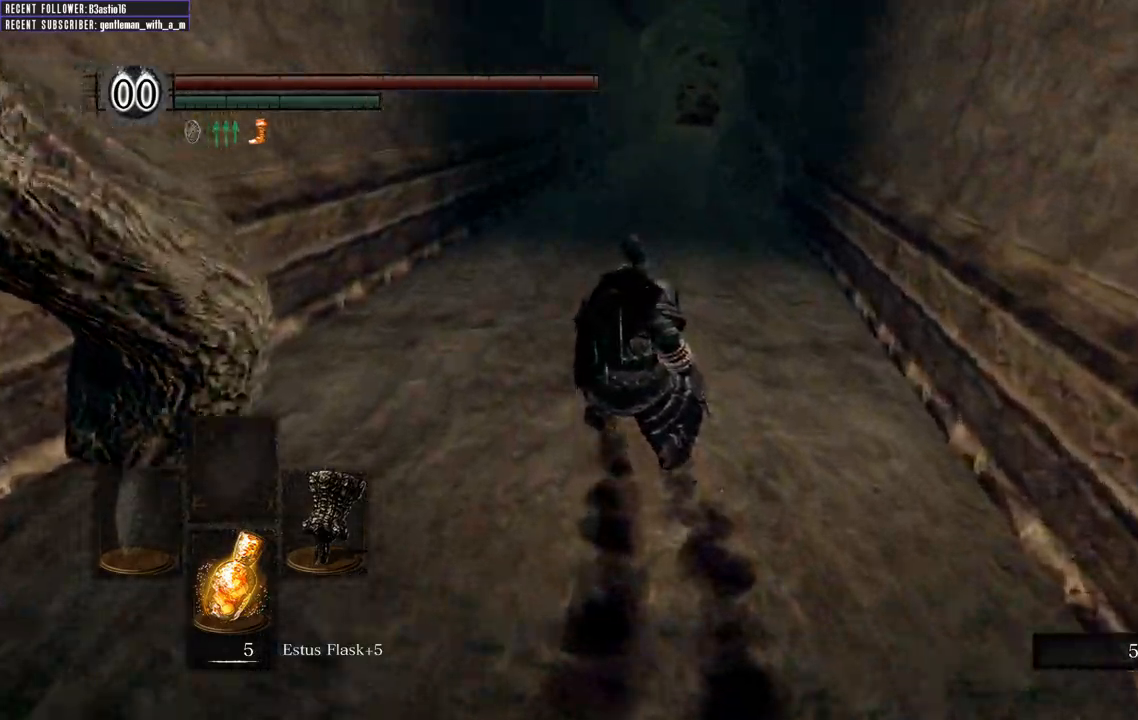
{"buttons": [], "left_stick": "down", "right_stick": "center", "events": [[417, "left_stick", "down"]]}
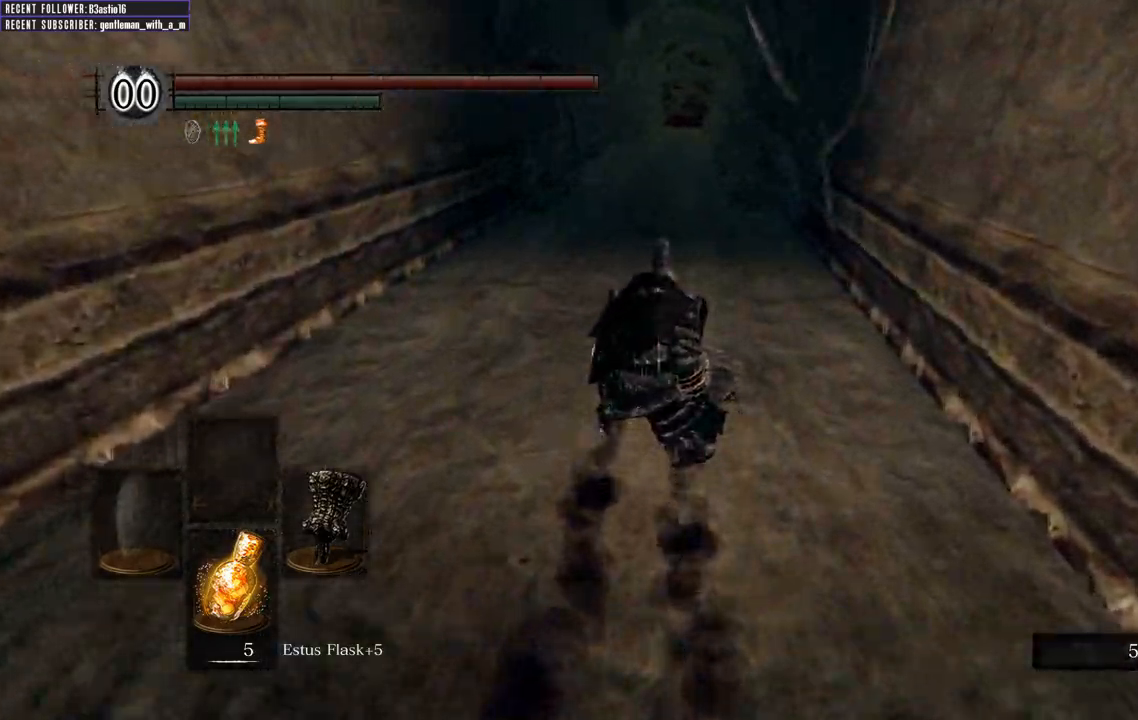
{"buttons": [], "left_stick": "down-left", "right_stick": "left"}
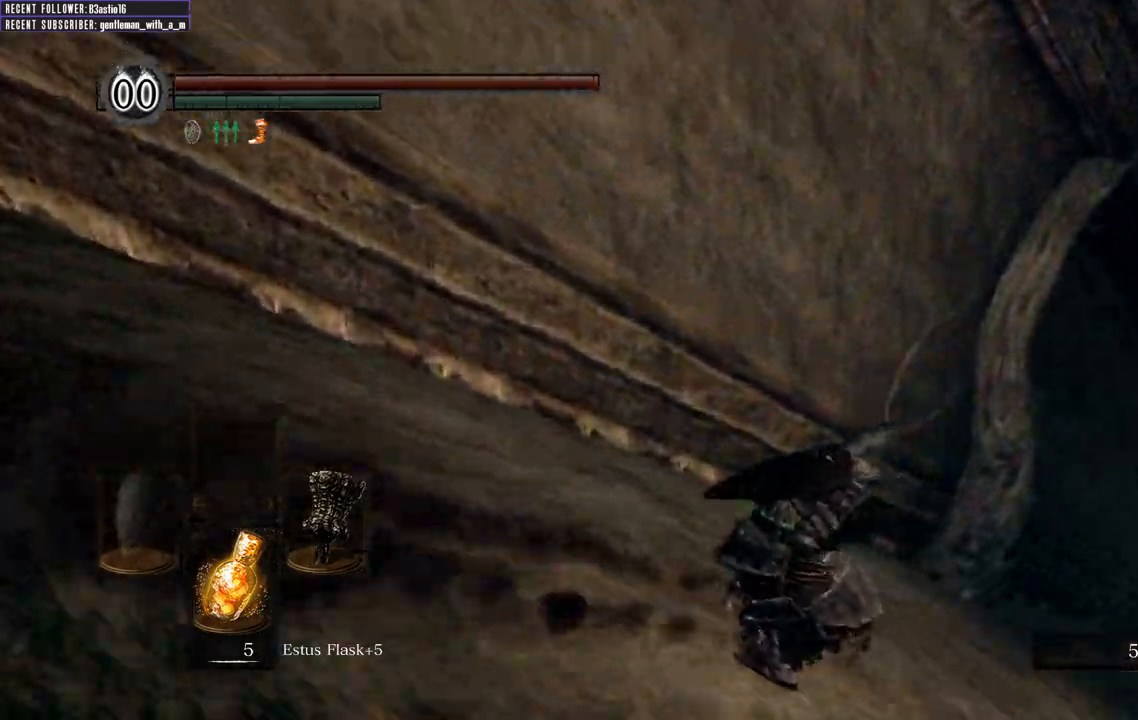
{"buttons": [], "left_stick": "center", "right_stick": "right", "events": [[150, "left_stick", "up-left"], [283, "left_stick", "center"], [383, "right_stick", "center"], [467, "right_stick", "right"]]}
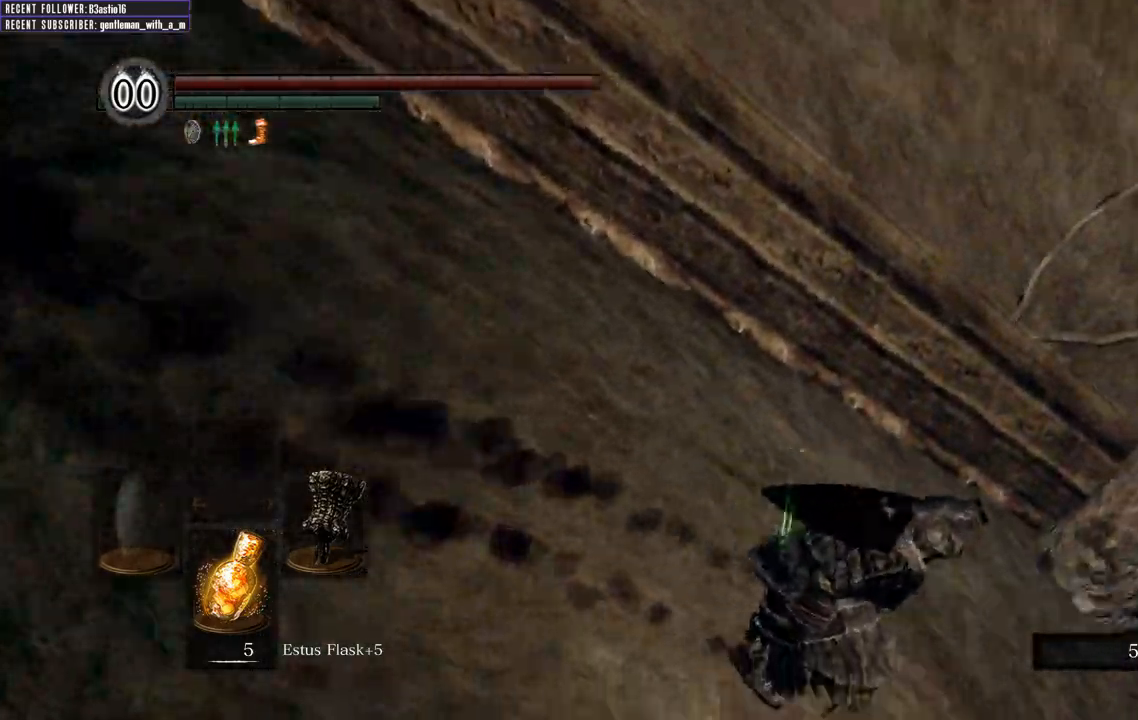
{"buttons": [], "left_stick": "center", "right_stick": "center"}
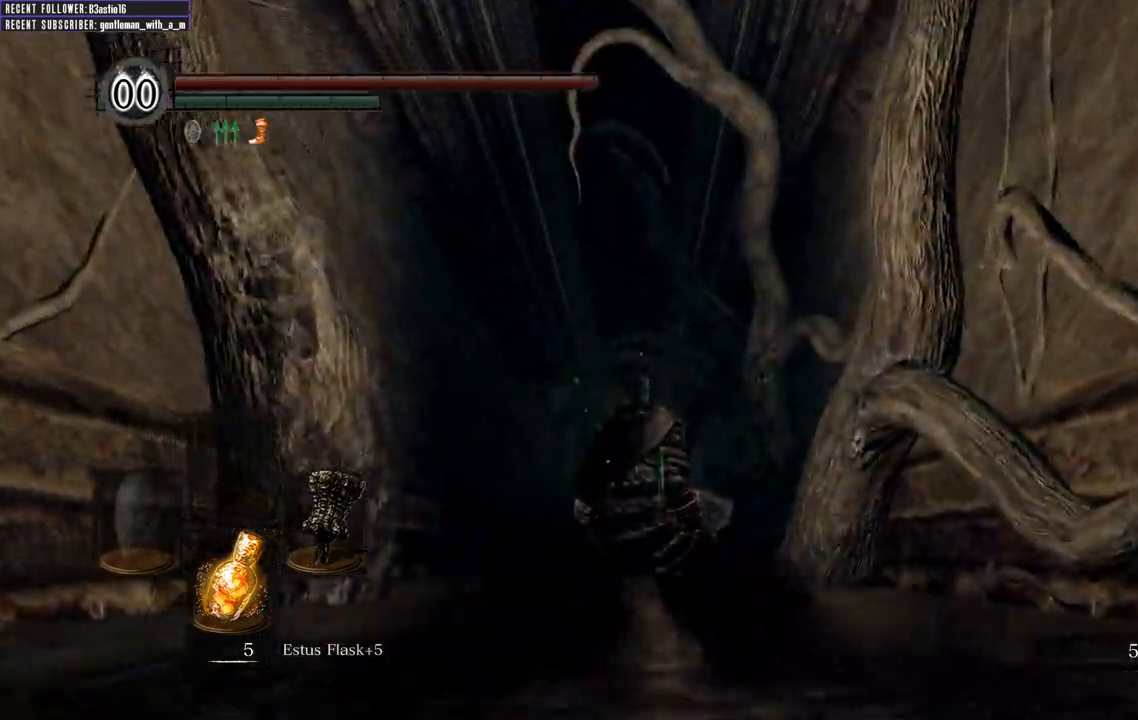
{"buttons": [], "left_stick": "center", "right_stick": "center", "events": []}
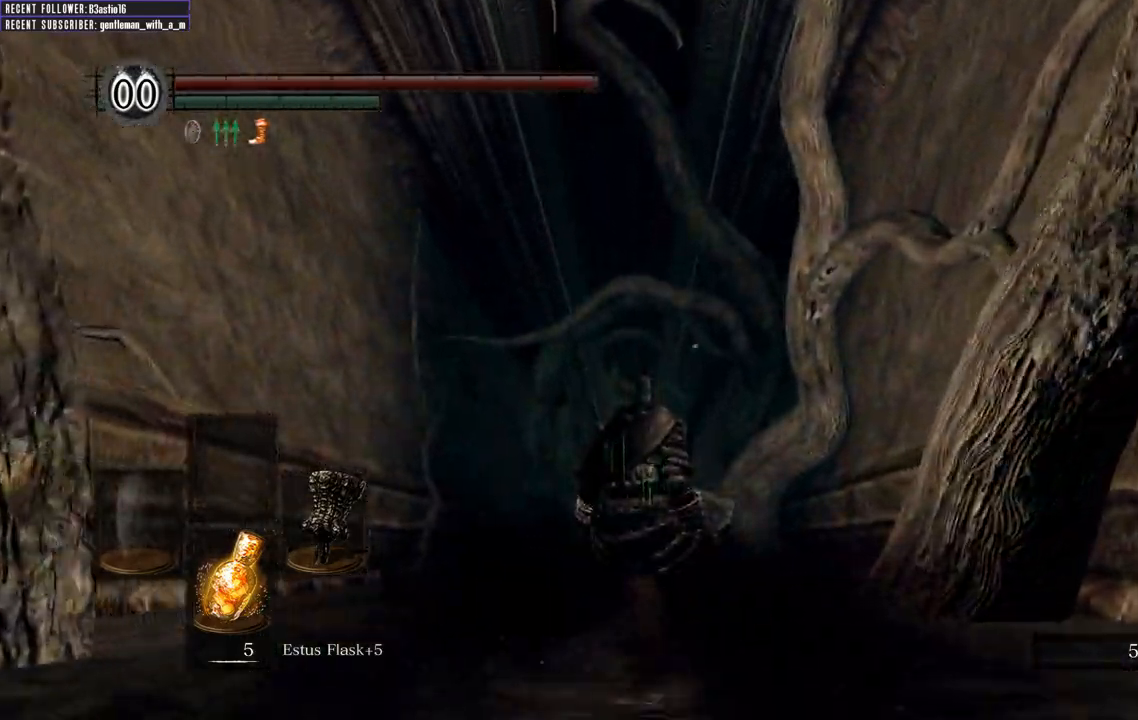
{"buttons": [], "left_stick": "up-left", "right_stick": "center"}
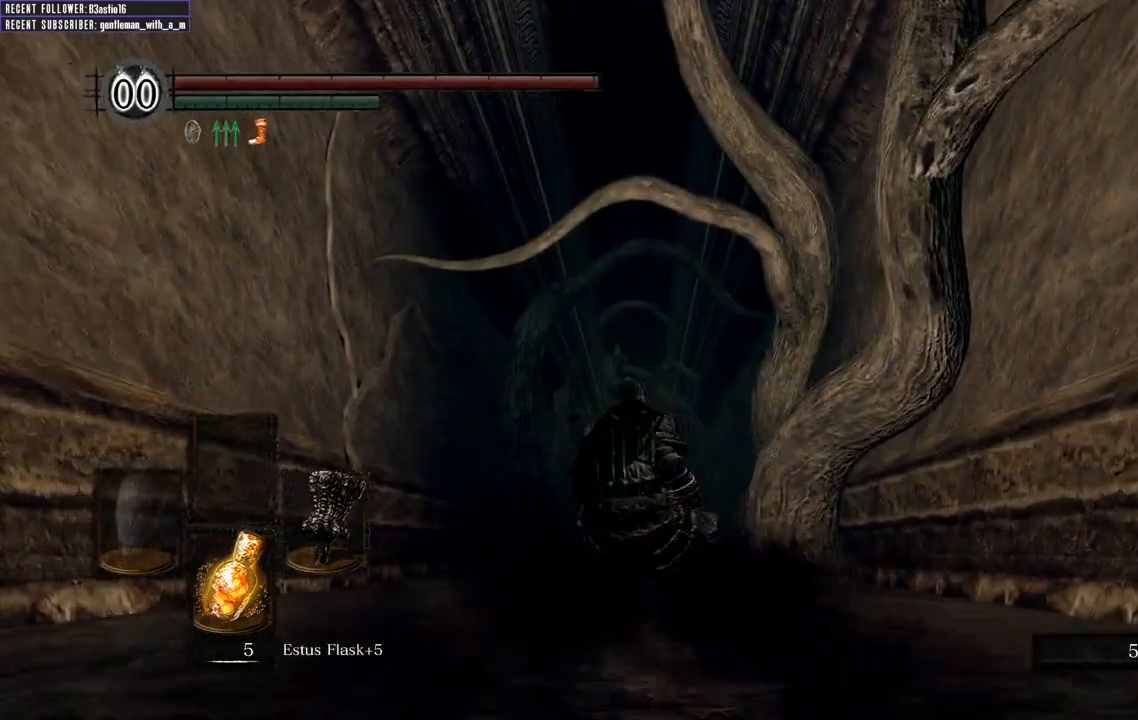
{"buttons": [], "left_stick": "center", "right_stick": "center", "events": [[117, "left_stick", "center"], [317, "left_stick", "up-left"], [483, "left_stick", "center"]]}
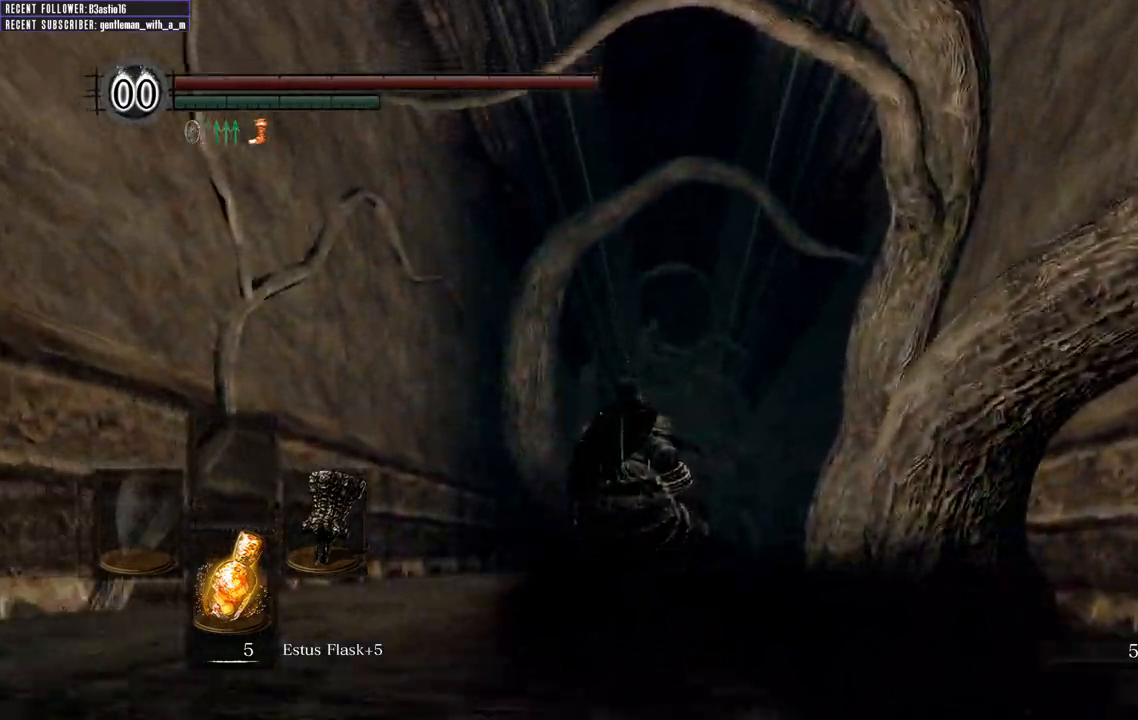
{"buttons": [], "left_stick": "center", "right_stick": "center", "events": []}
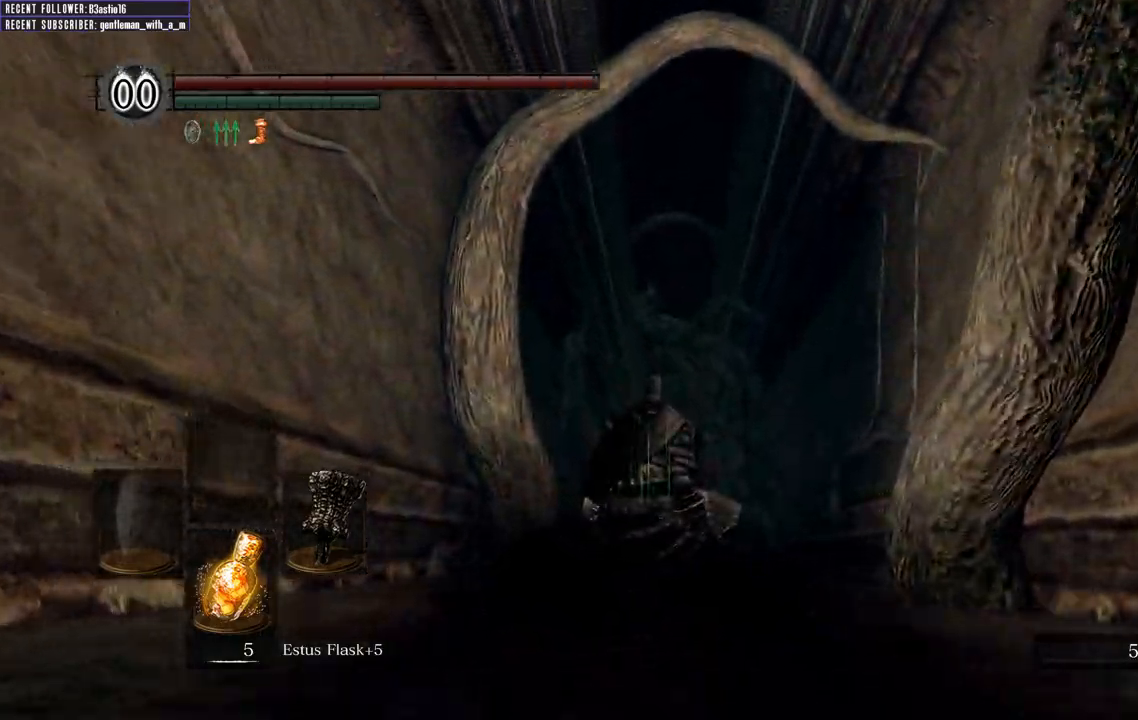
{"buttons": [], "left_stick": "right", "right_stick": "up", "events": [[100, "left_stick", "right"], [283, "left_stick", "left"], [400, "right_stick", "up"], [417, "left_stick", "center"], [483, "left_stick", "right"]]}
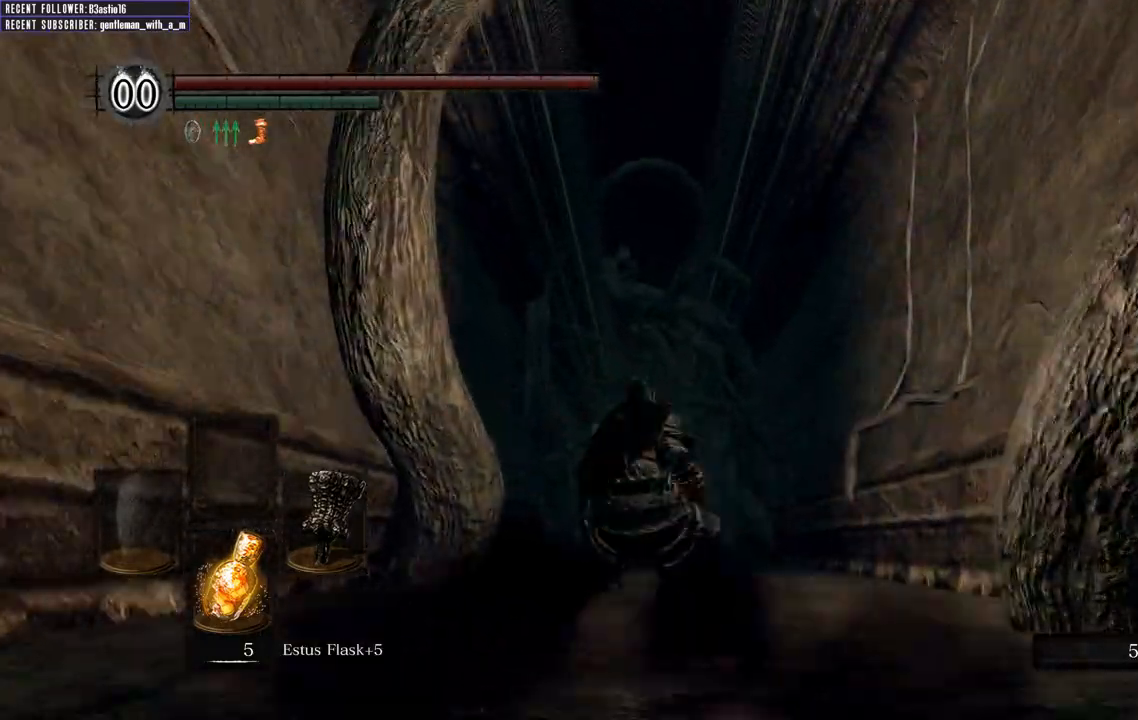
{"buttons": [], "left_stick": "left", "right_stick": "center", "events": [[50, "right_stick", "center"], [133, "left_stick", "left"], [250, "left_stick", "center"], [300, "left_stick", "right"], [467, "left_stick", "left"]]}
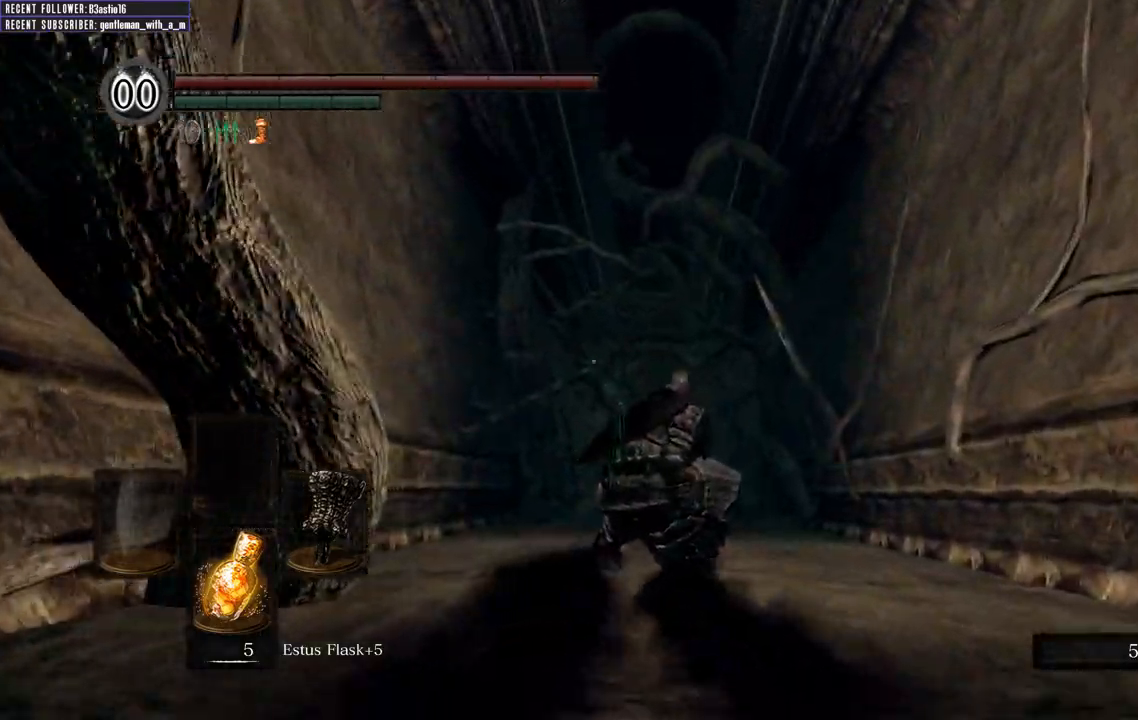
{"buttons": [], "left_stick": "right", "right_stick": "center", "events": [[100, "left_stick", "right"], [233, "left_stick", "up-left"], [417, "left_stick", "right"]]}
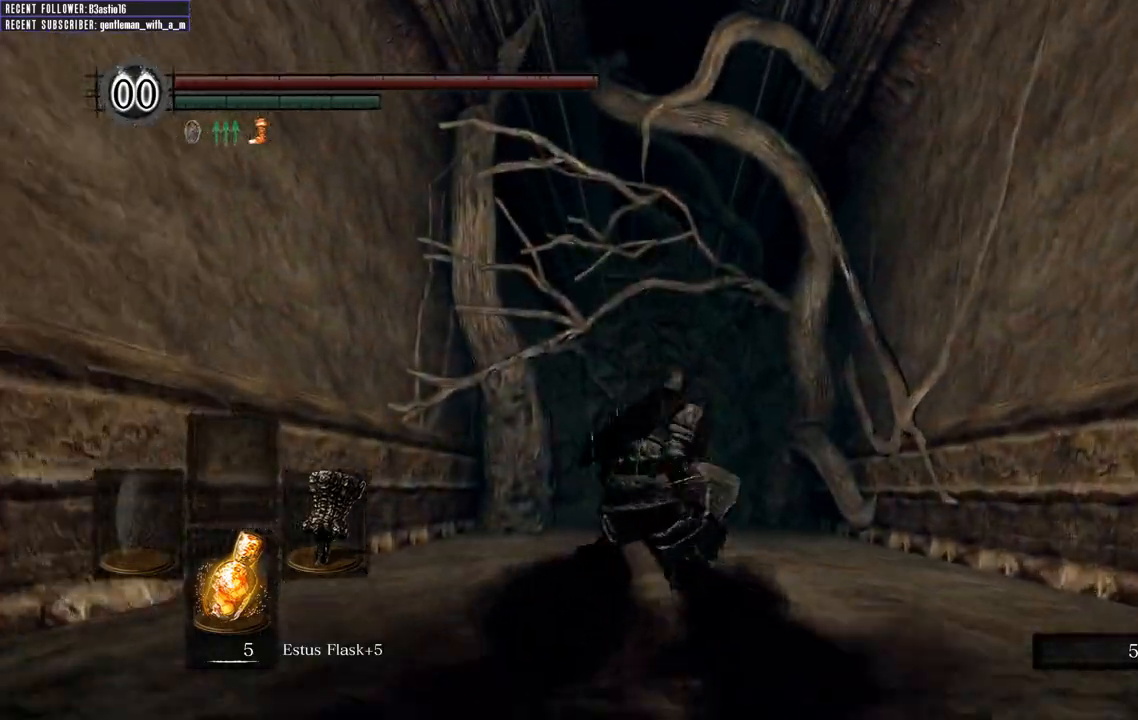
{"buttons": [], "left_stick": "center", "right_stick": "center", "events": [[50, "left_stick", "left"], [167, "left_stick", "center"]]}
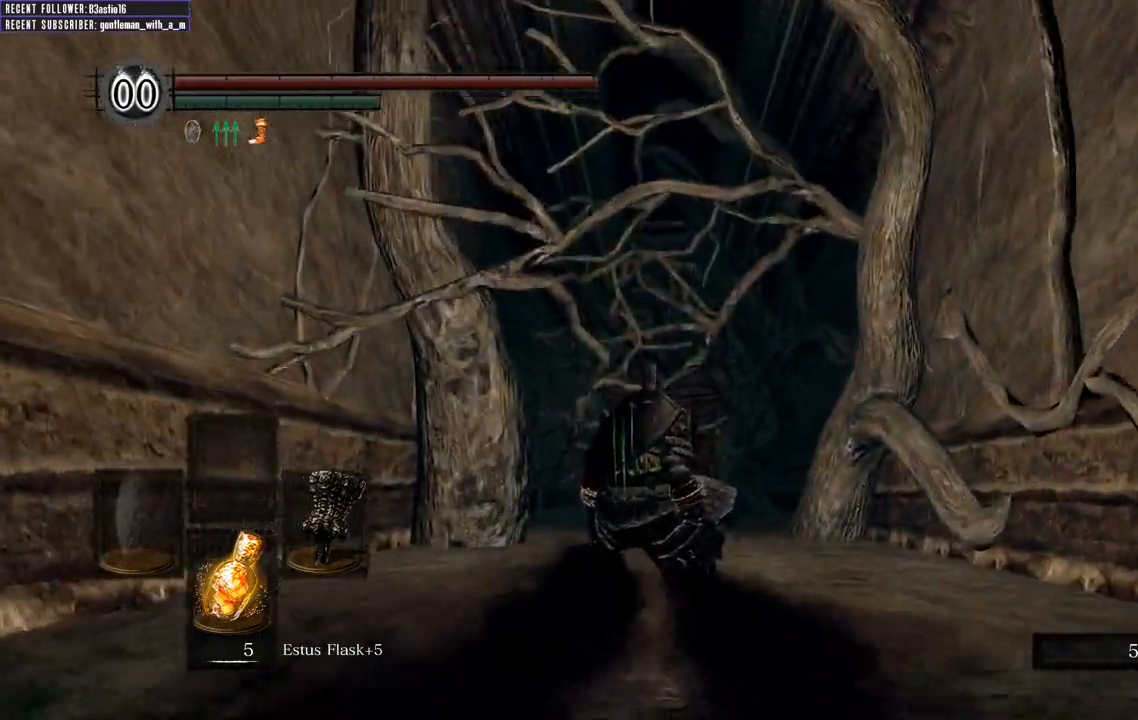
{"buttons": [], "left_stick": "center", "right_stick": "center", "events": [[17, "left_stick", "right"], [167, "left_stick", "center"]]}
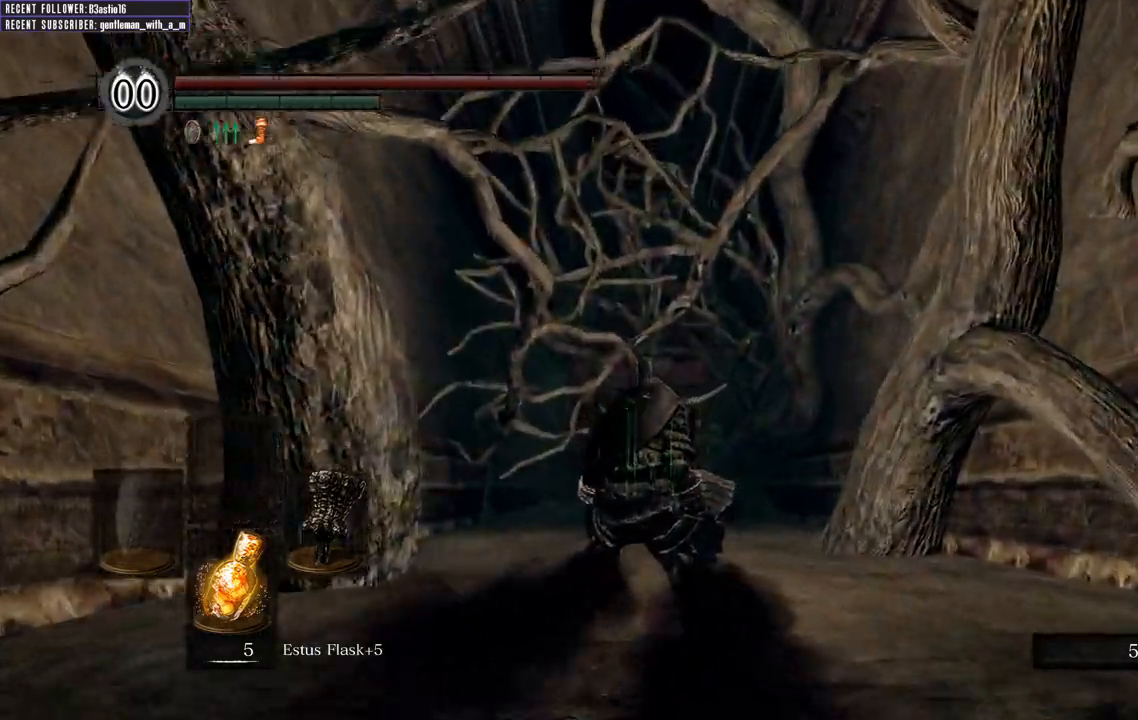
{"buttons": [], "left_stick": "left", "right_stick": "center", "events": [[283, "left_stick", "right"], [400, "left_stick", "center"], [467, "left_stick", "left"]]}